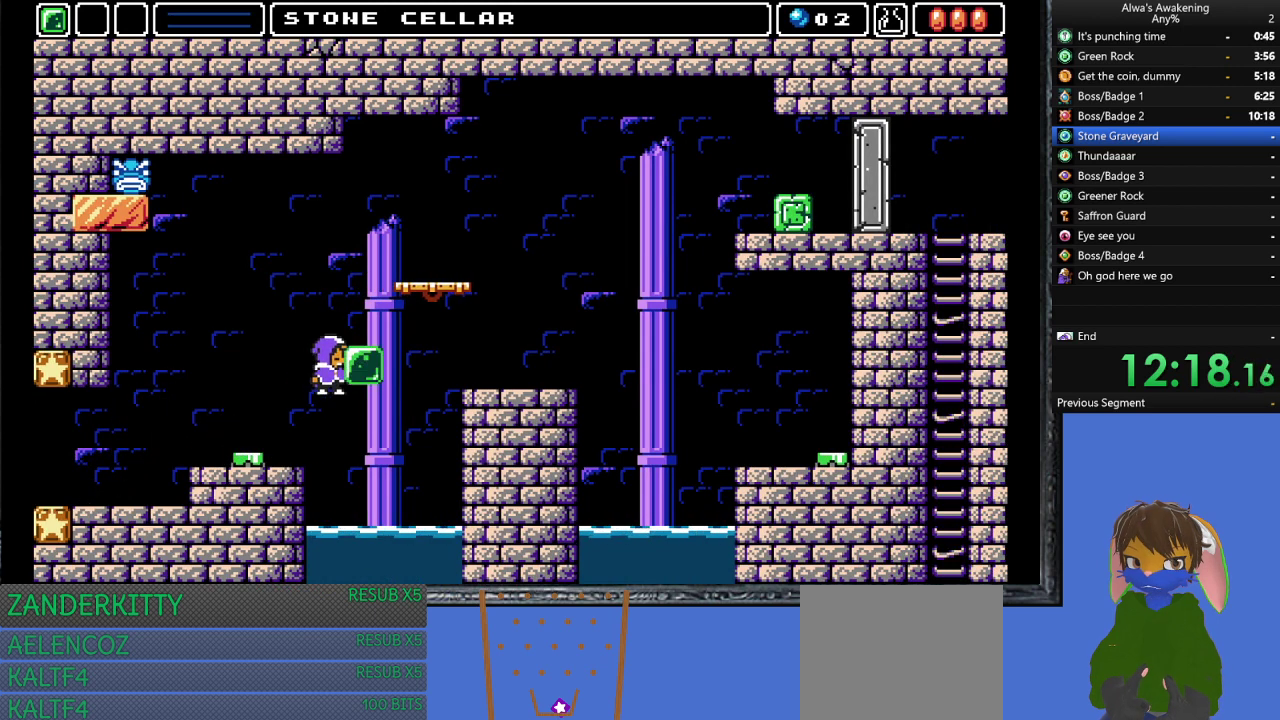
Gameplay with a controller (PlayStation layout); each line is a JSON object with the inputs held at the frame after it. "events" lists button and stick changes between this image and that frame as [ms after this image, input, new state], when the widget could be followed in between. Not read: right_stick.
{"buttons": ["CROSS", "DPAD_RIGHT"], "left_stick": "center", "events": [[167, "SQUARE", "up"], [200, "CROSS", "up"], [233, "CROSS", "down"], [300, "DPAD_UP", "up"]]}
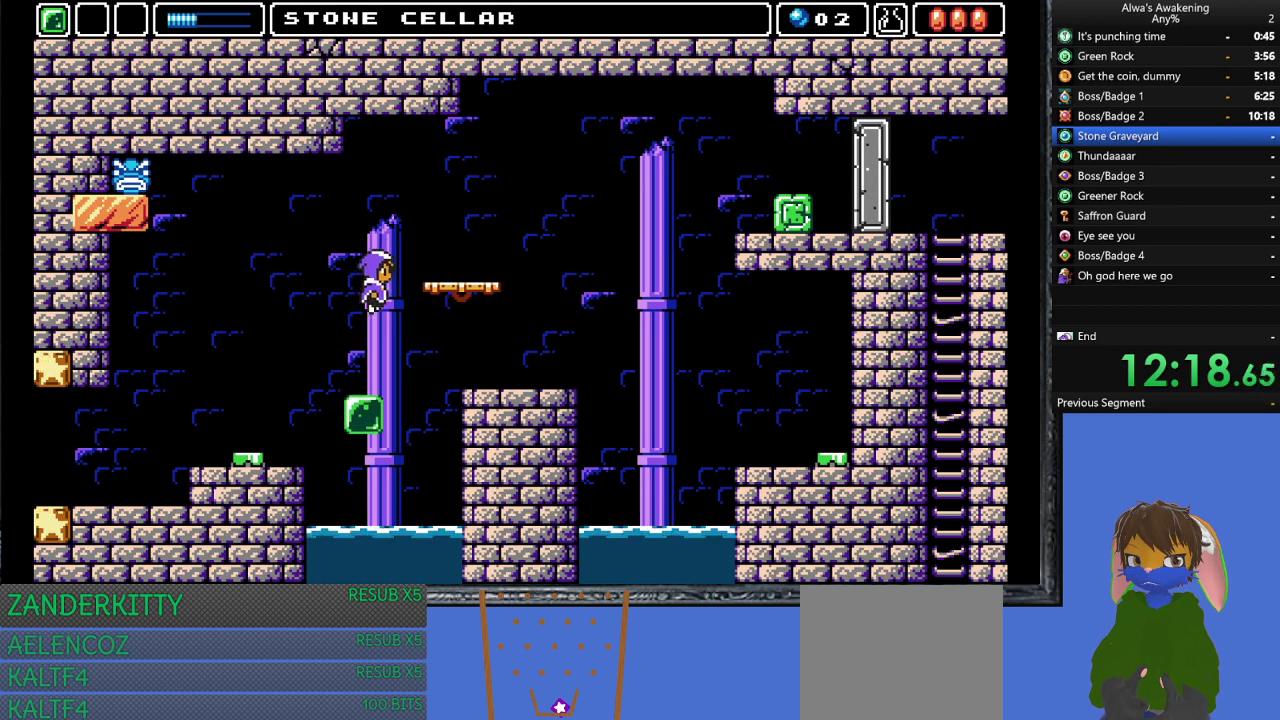
{"buttons": ["DPAD_RIGHT"], "left_stick": "center", "events": [[467, "CROSS", "up"]]}
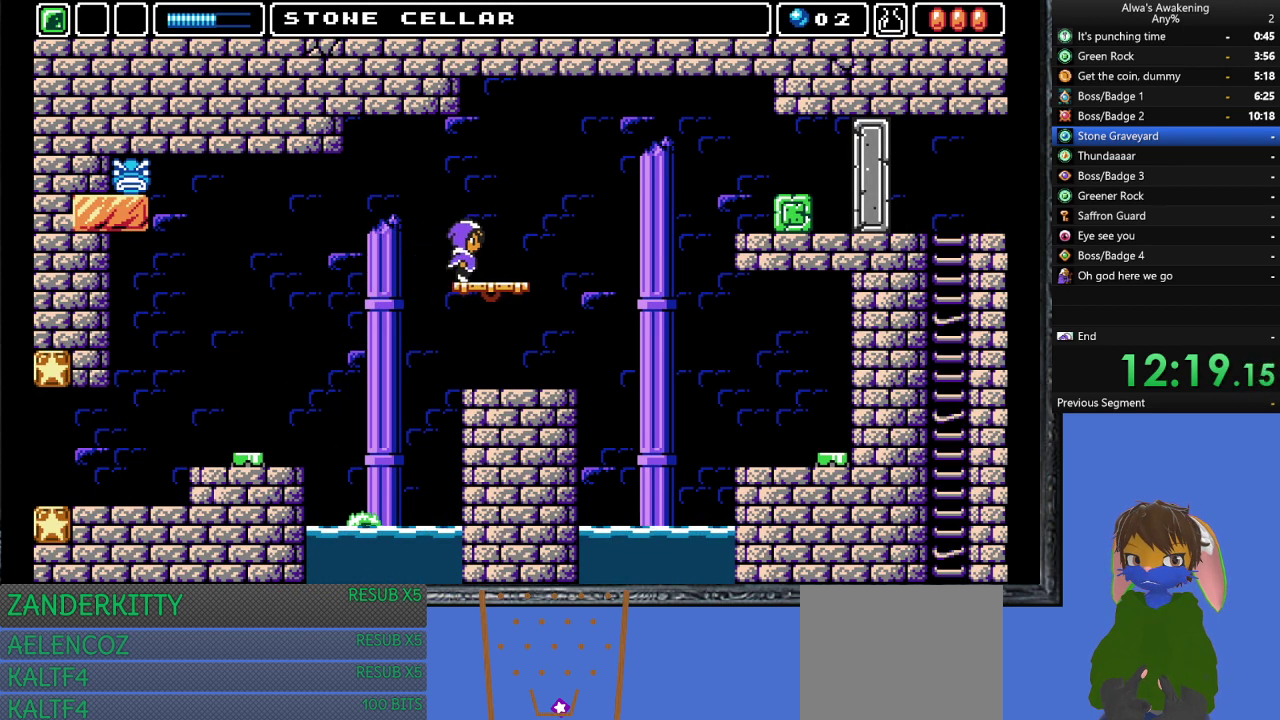
{"buttons": [], "left_stick": "center", "events": [[133, "DPAD_RIGHT", "up"]]}
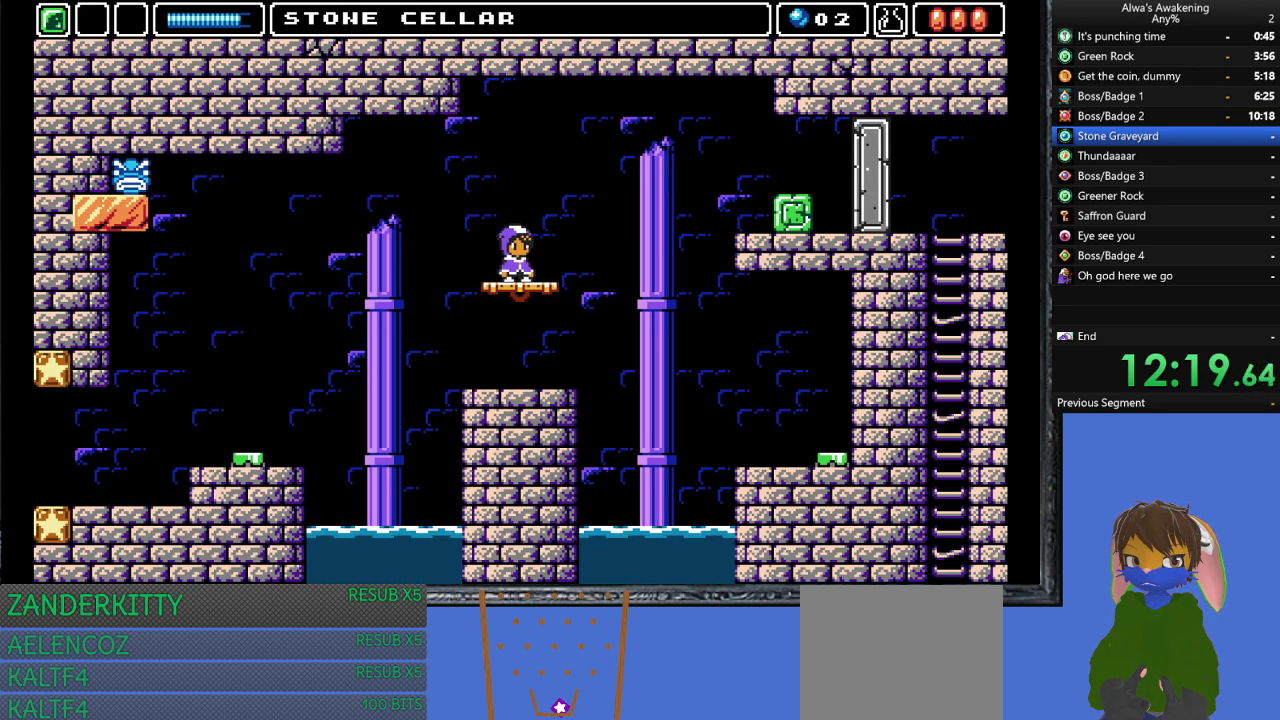
{"buttons": ["CROSS", "DPAD_RIGHT"], "left_stick": "center", "events": [[100, "DPAD_RIGHT", "down"], [333, "CROSS", "down"]]}
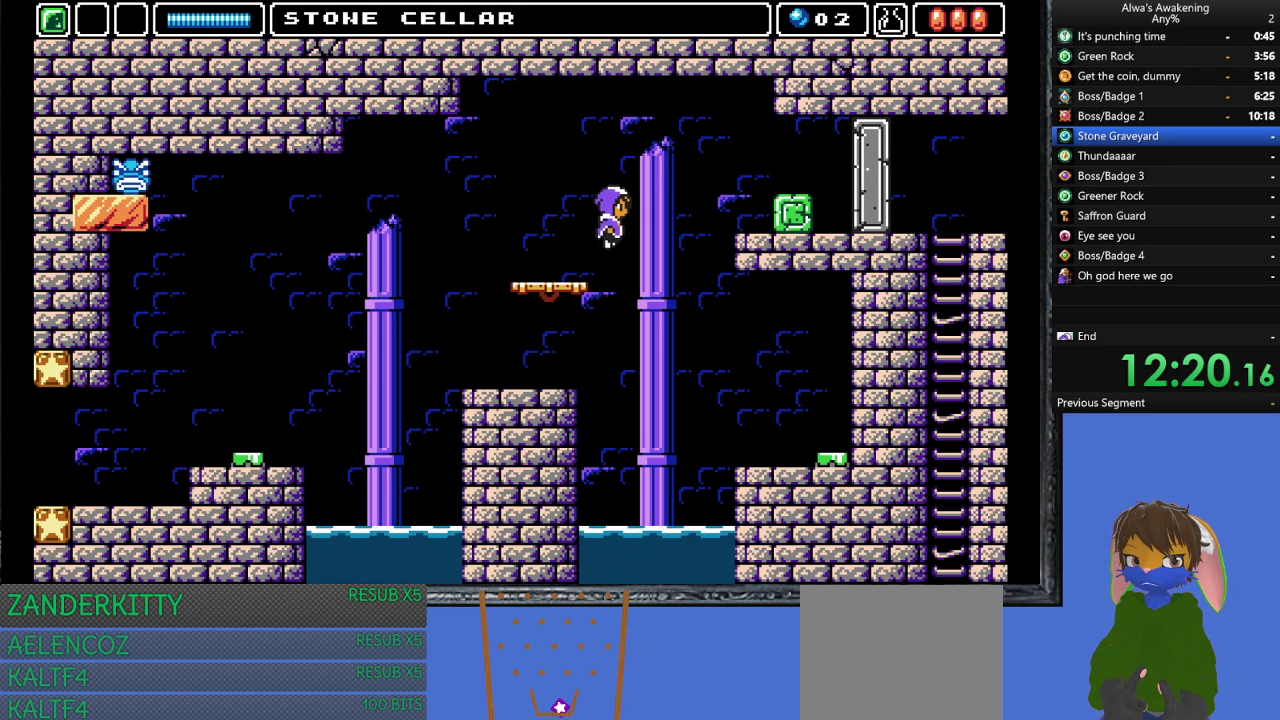
{"buttons": ["CROSS", "DPAD_RIGHT"], "left_stick": "center", "events": []}
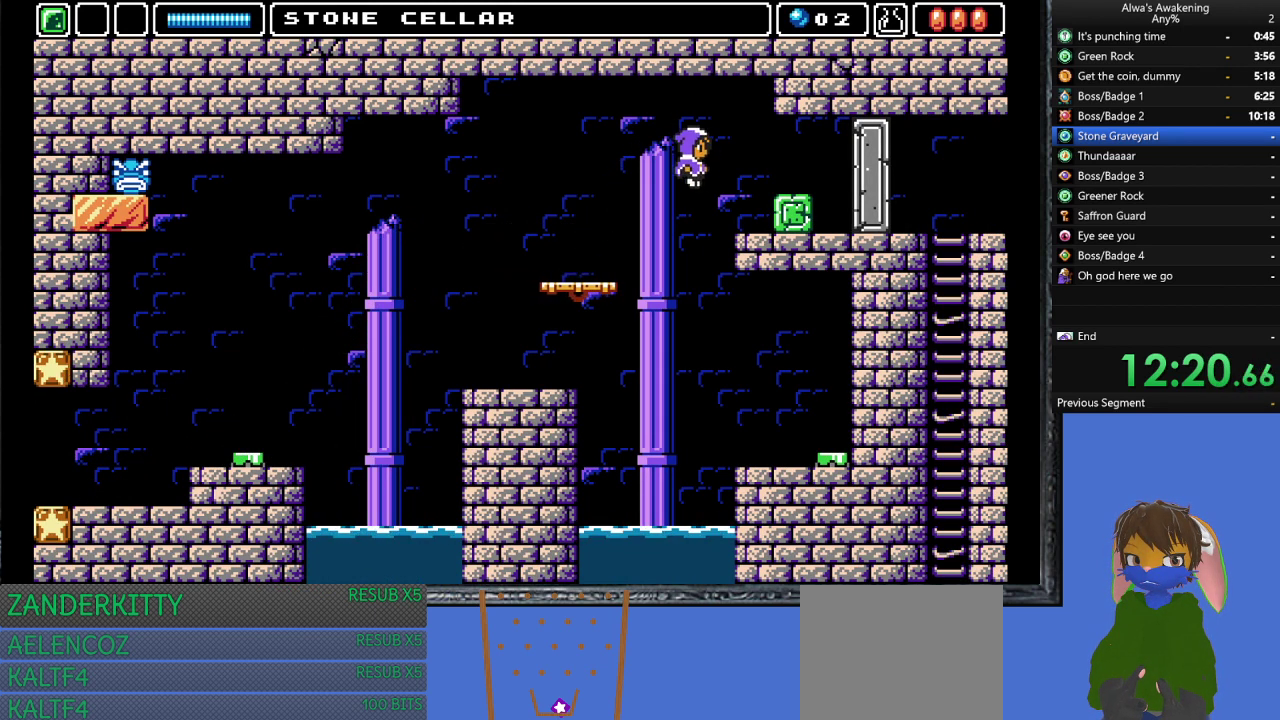
{"buttons": ["CROSS", "DPAD_RIGHT"], "left_stick": "center", "events": [[67, "CROSS", "up"], [333, "CROSS", "down"]]}
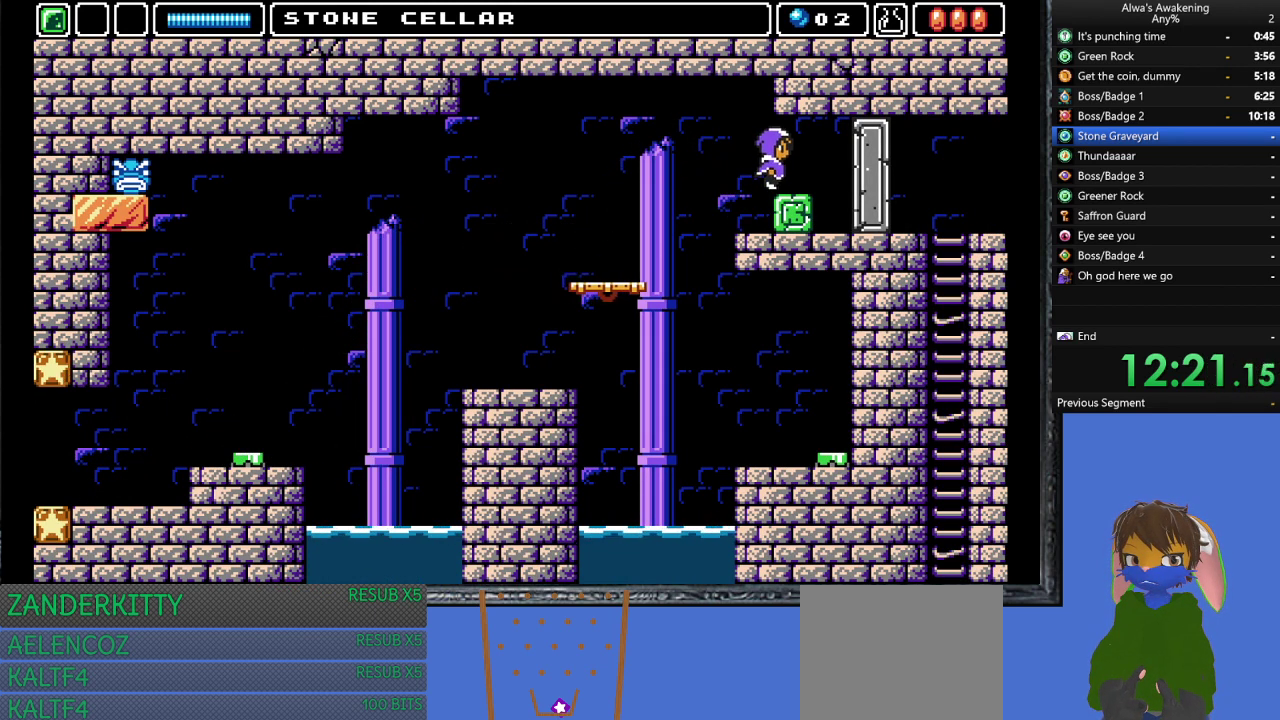
{"buttons": [], "left_stick": "center", "events": [[100, "CROSS", "up"], [500, "DPAD_RIGHT", "up"]]}
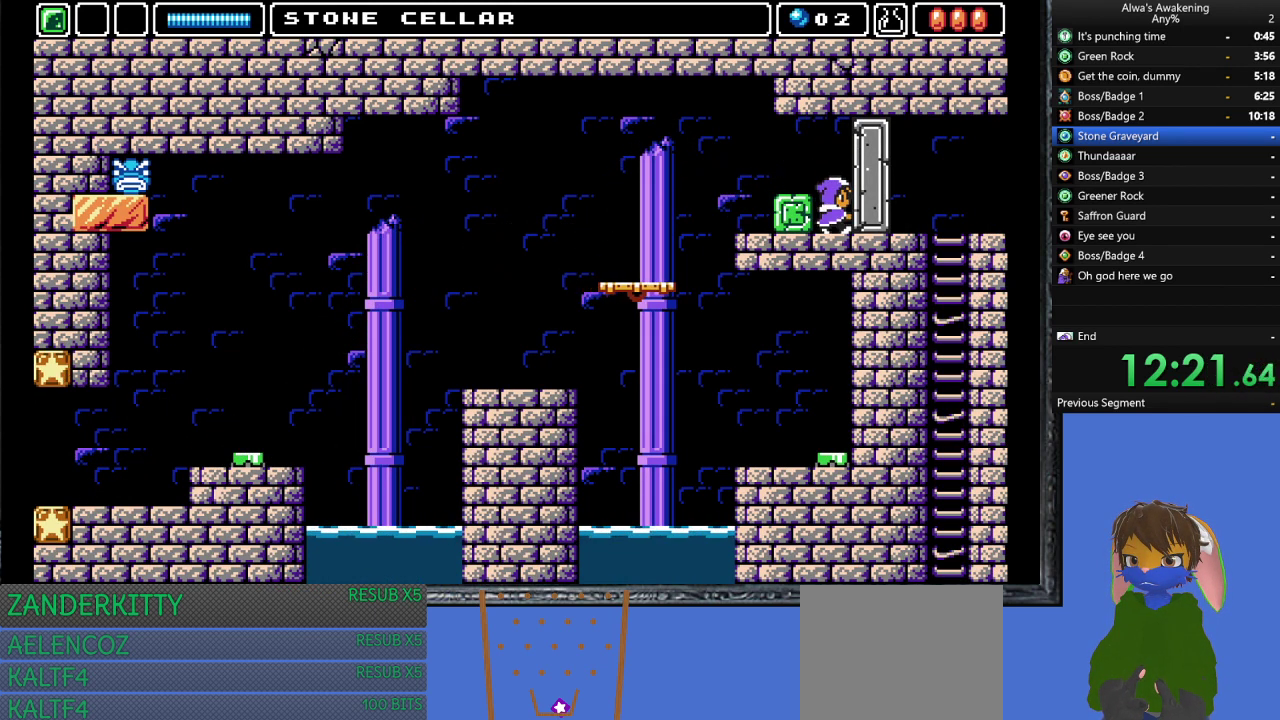
{"buttons": ["DPAD_LEFT"], "left_stick": "center", "events": [[33, "DPAD_LEFT", "down"]]}
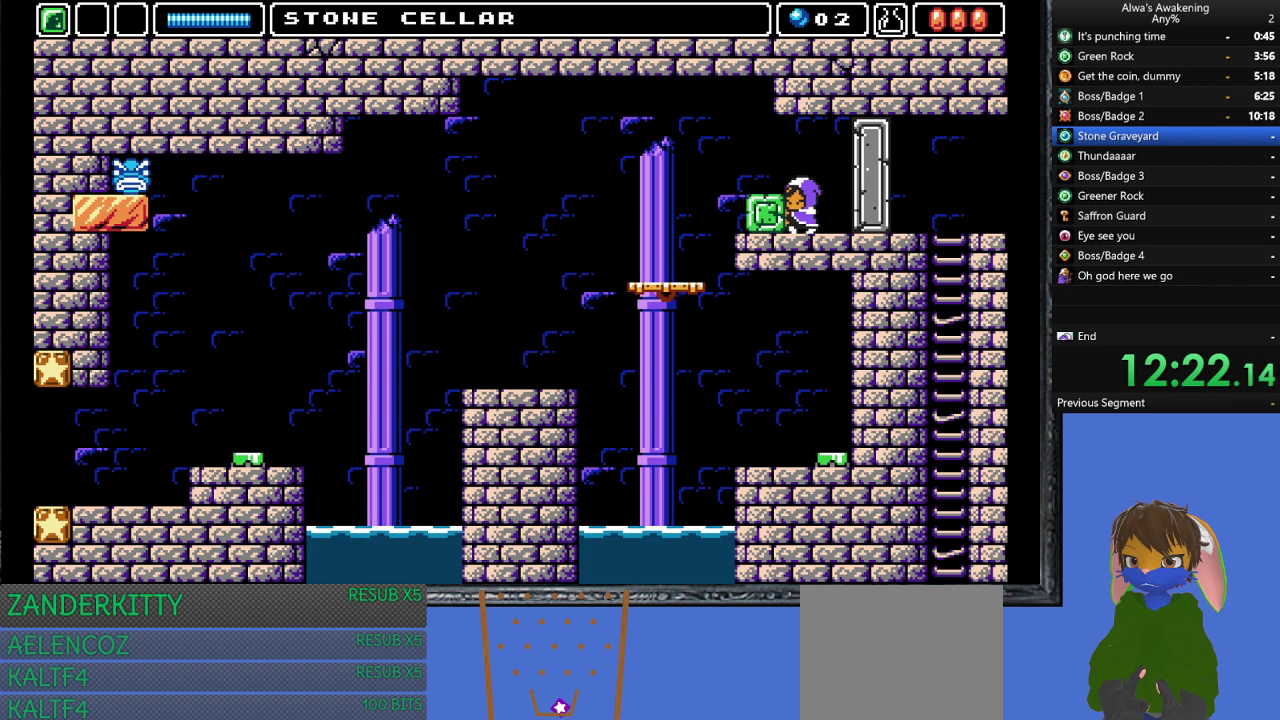
{"buttons": ["DPAD_LEFT"], "left_stick": "center", "events": []}
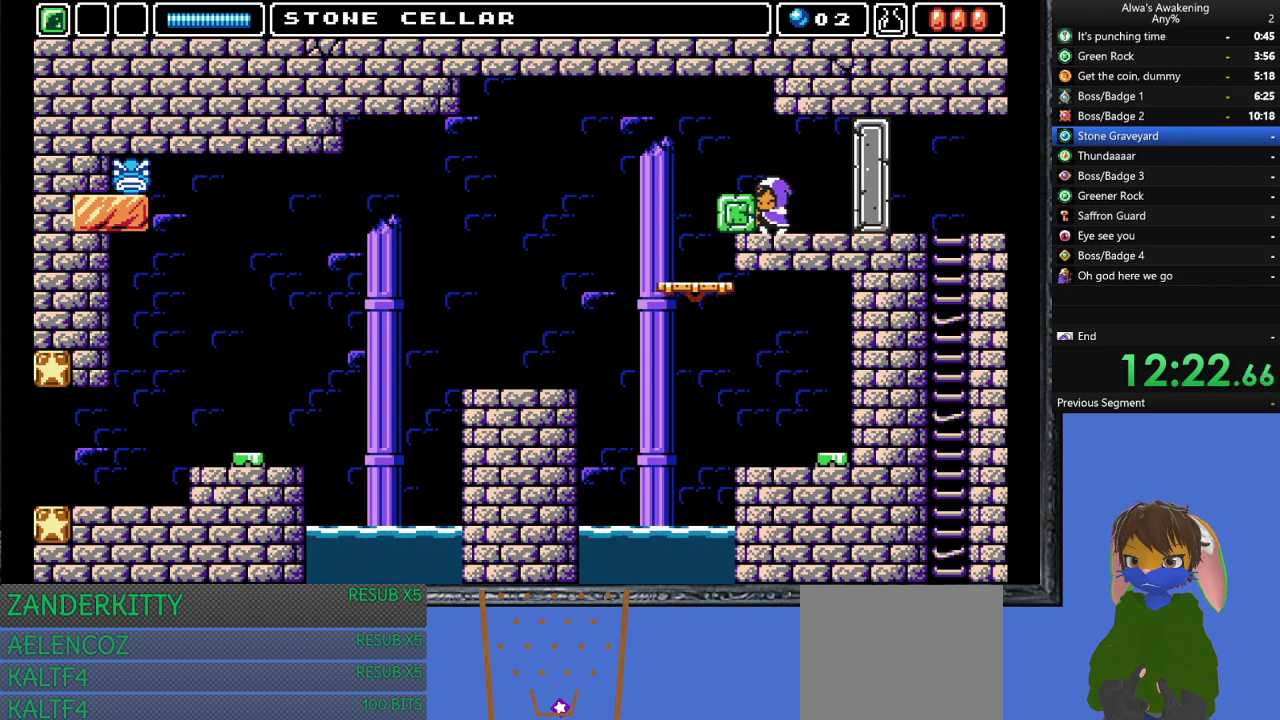
{"buttons": ["DPAD_LEFT"], "left_stick": "center", "events": []}
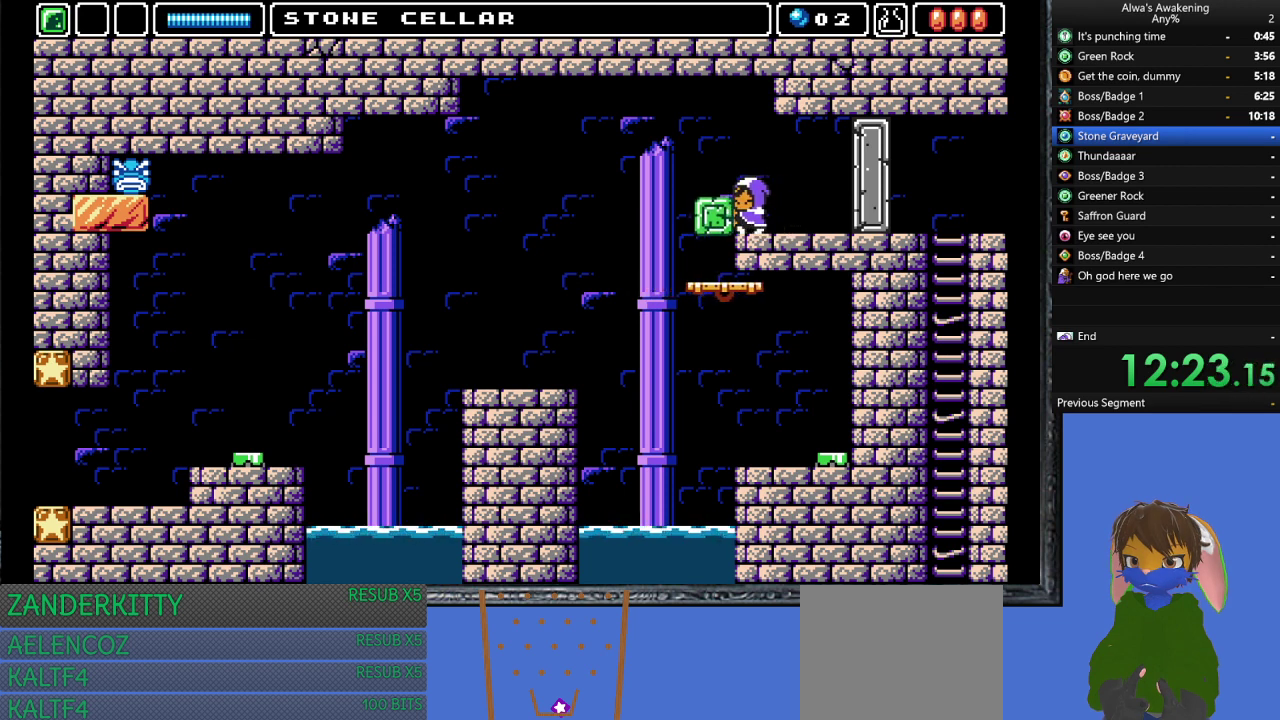
{"buttons": [], "left_stick": "center", "events": [[33, "DPAD_LEFT", "up"]]}
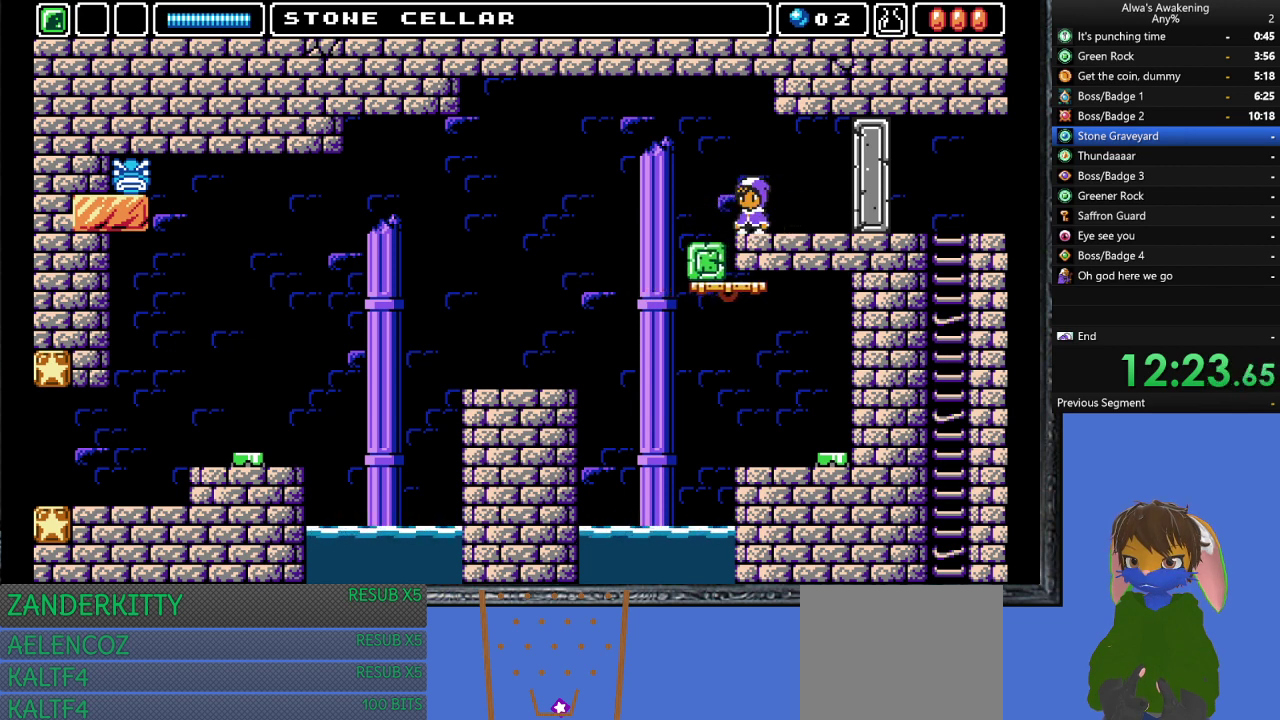
{"buttons": ["DPAD_LEFT"], "left_stick": "center", "events": [[367, "DPAD_LEFT", "down"]]}
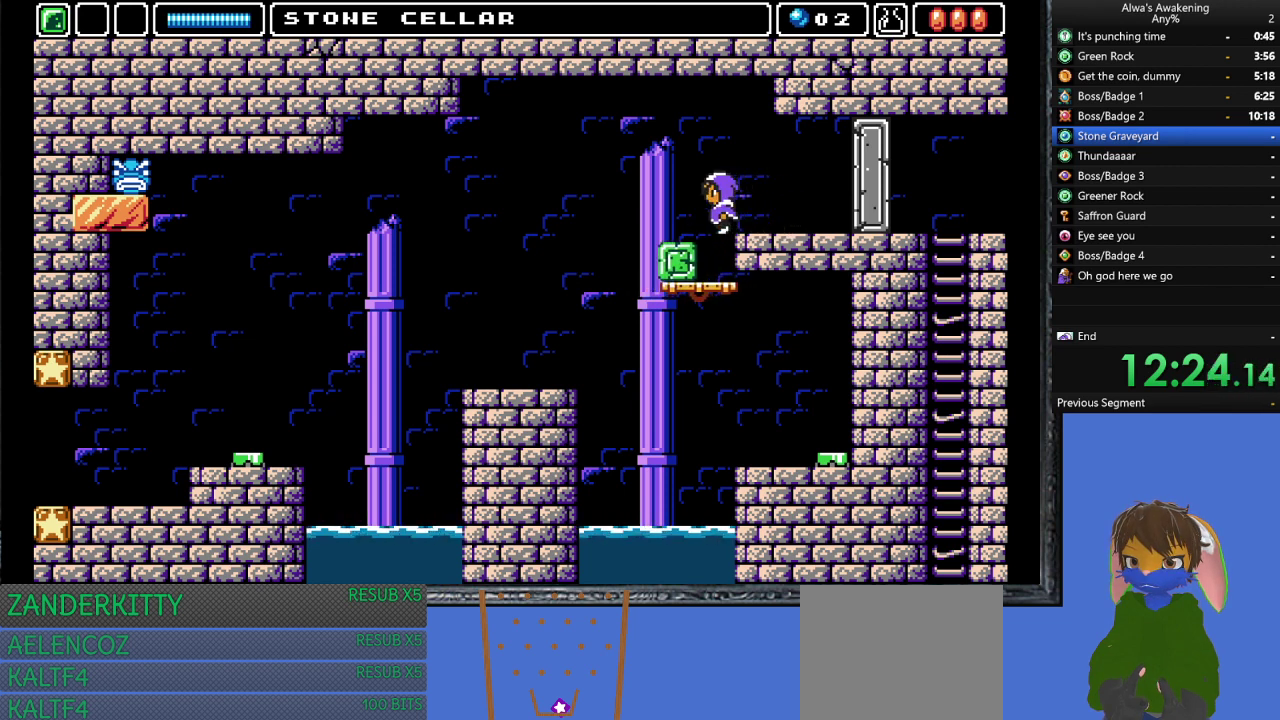
{"buttons": ["DPAD_LEFT"], "left_stick": "center", "events": [[100, "DPAD_LEFT", "up"], [300, "DPAD_LEFT", "down"]]}
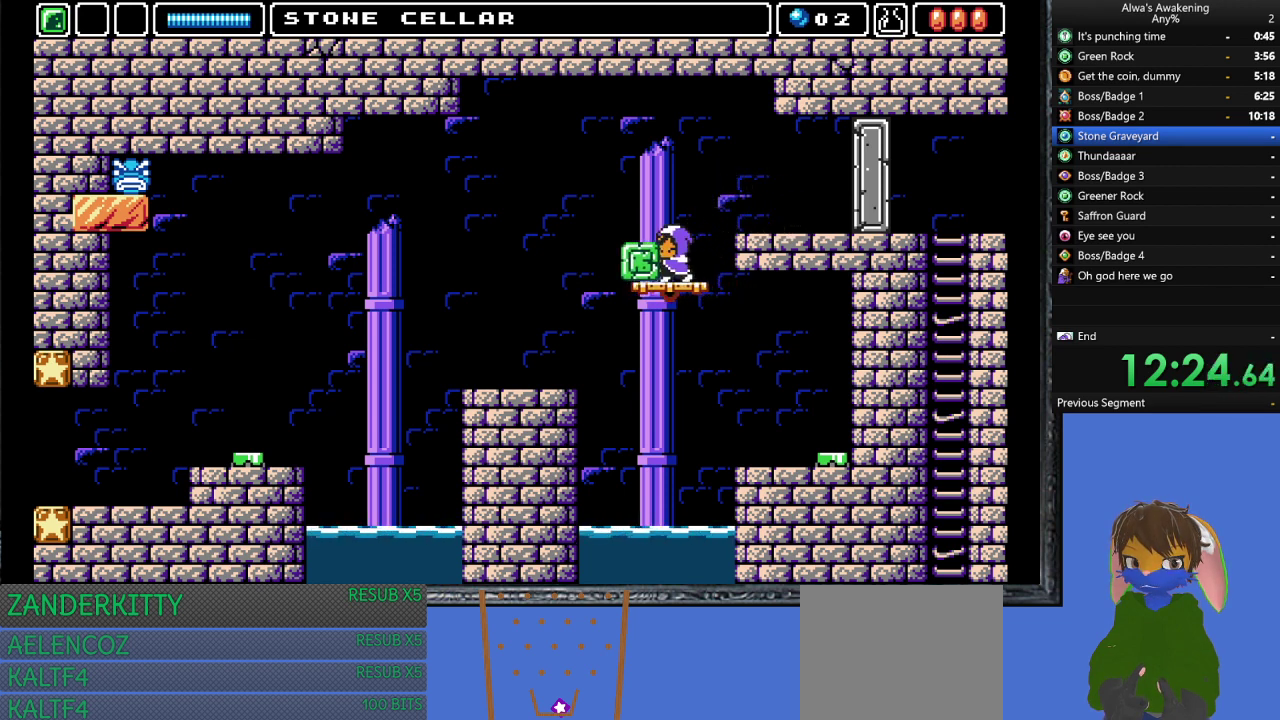
{"buttons": ["DPAD_RIGHT"], "left_stick": "center", "events": [[333, "DPAD_LEFT", "up"], [367, "DPAD_RIGHT", "down"]]}
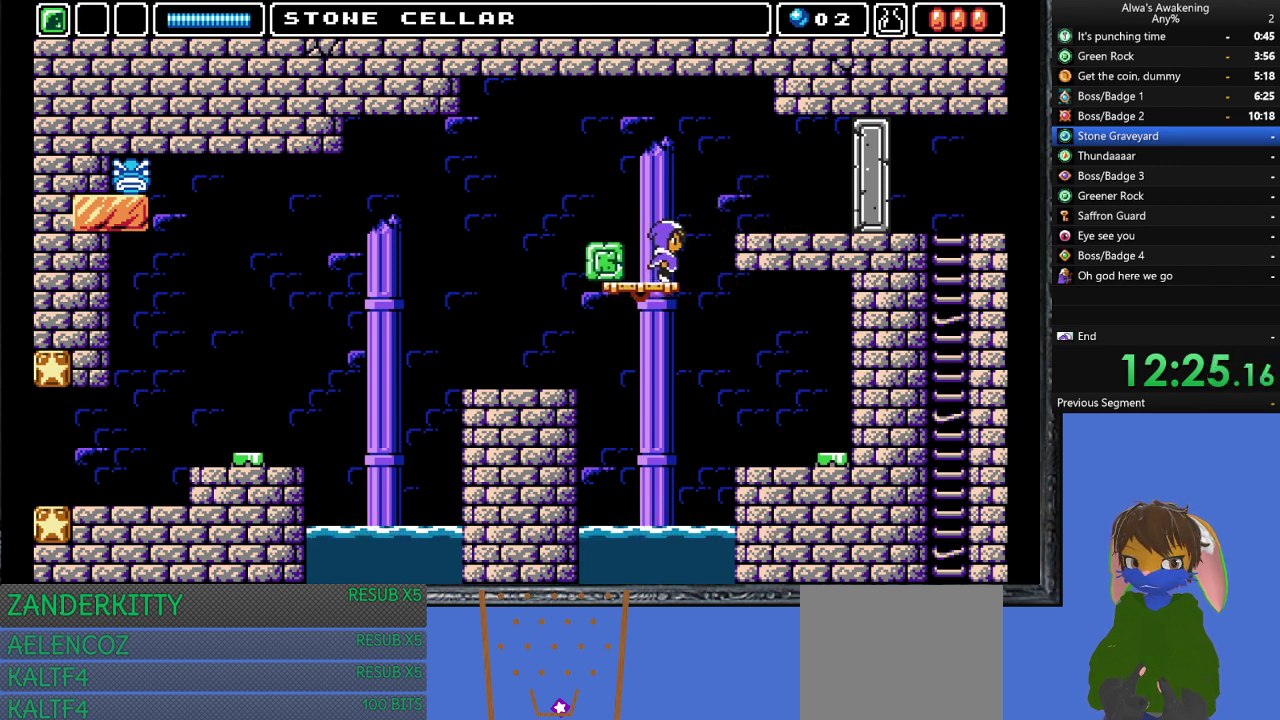
{"buttons": ["DPAD_RIGHT"], "left_stick": "center", "events": []}
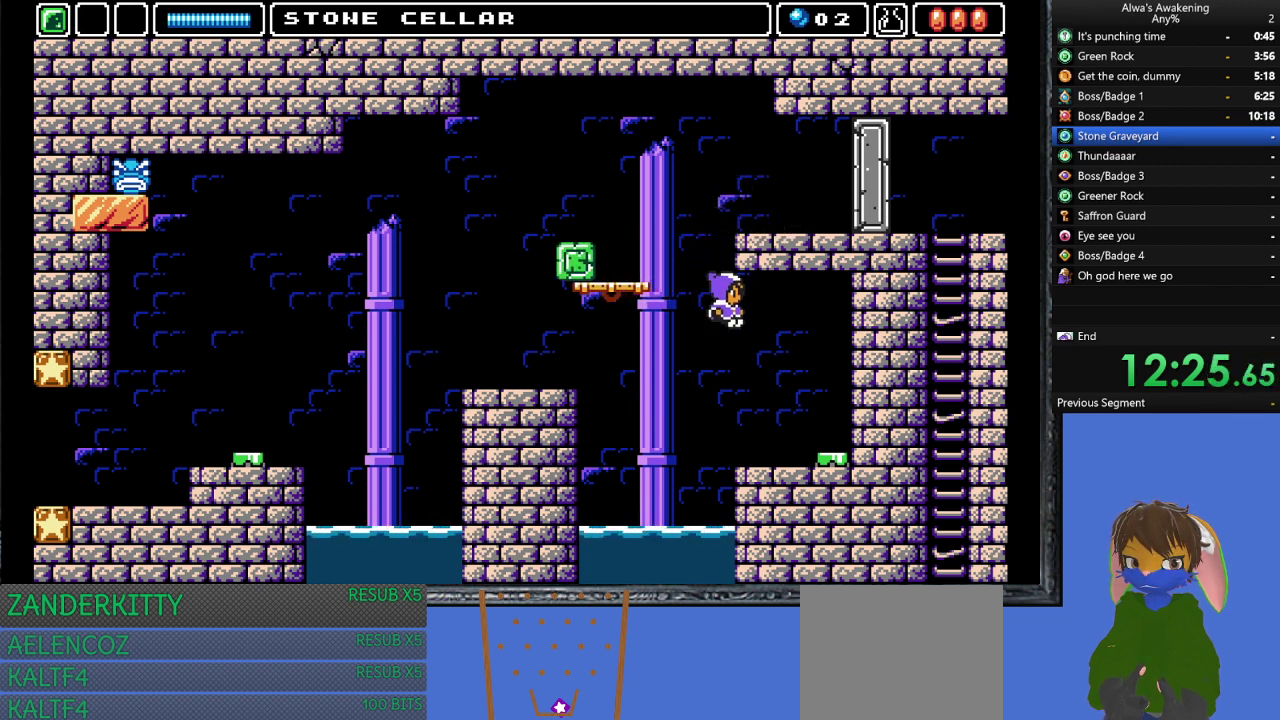
{"buttons": ["SQUARE", "DPAD_UP"], "left_stick": "center", "events": [[367, "DPAD_UP", "down"], [400, "DPAD_RIGHT", "up"], [433, "SQUARE", "down"]]}
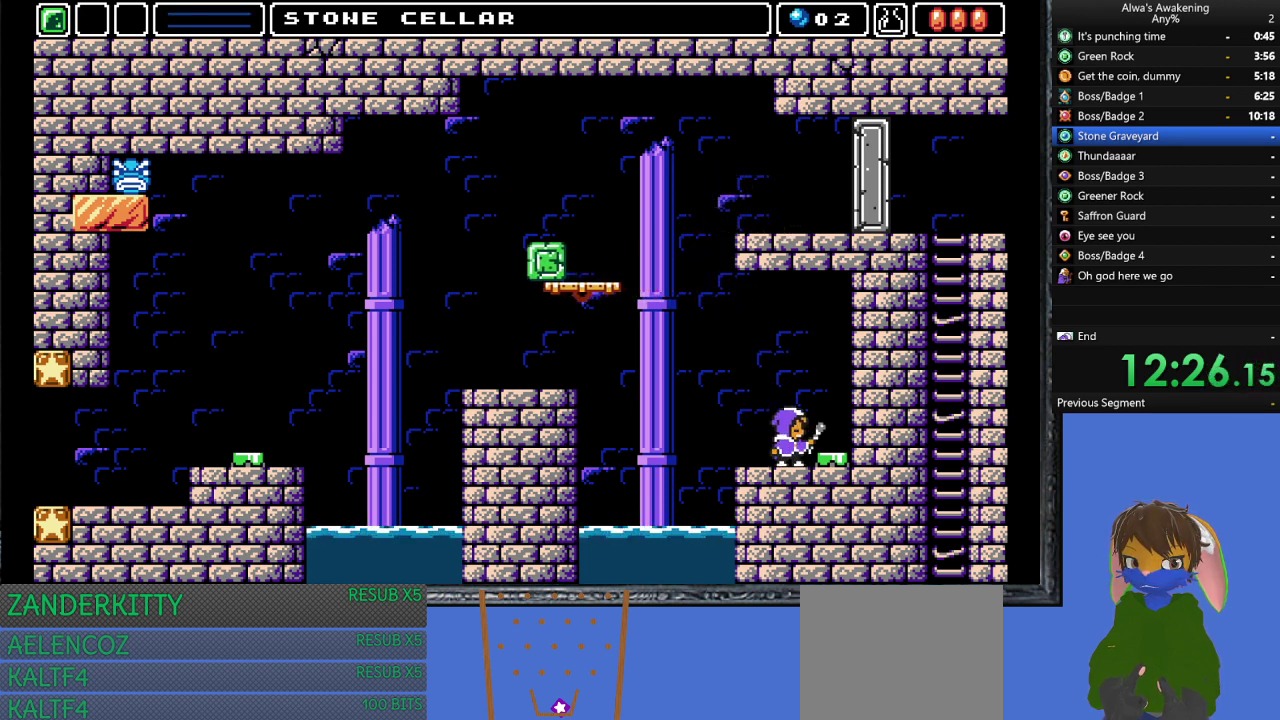
{"buttons": ["DPAD_LEFT"], "left_stick": "center", "events": [[100, "SQUARE", "up"], [133, "DPAD_UP", "up"], [467, "DPAD_LEFT", "down"]]}
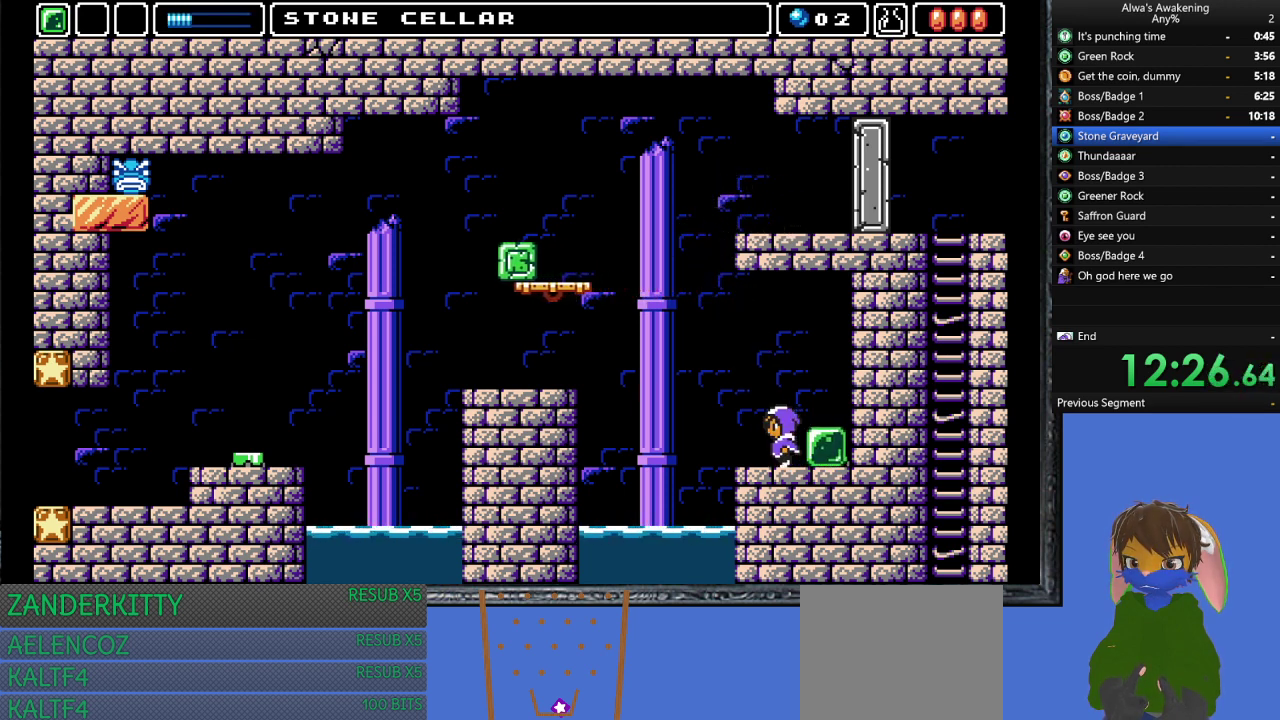
{"buttons": [], "left_stick": "center", "events": [[67, "DPAD_LEFT", "up"]]}
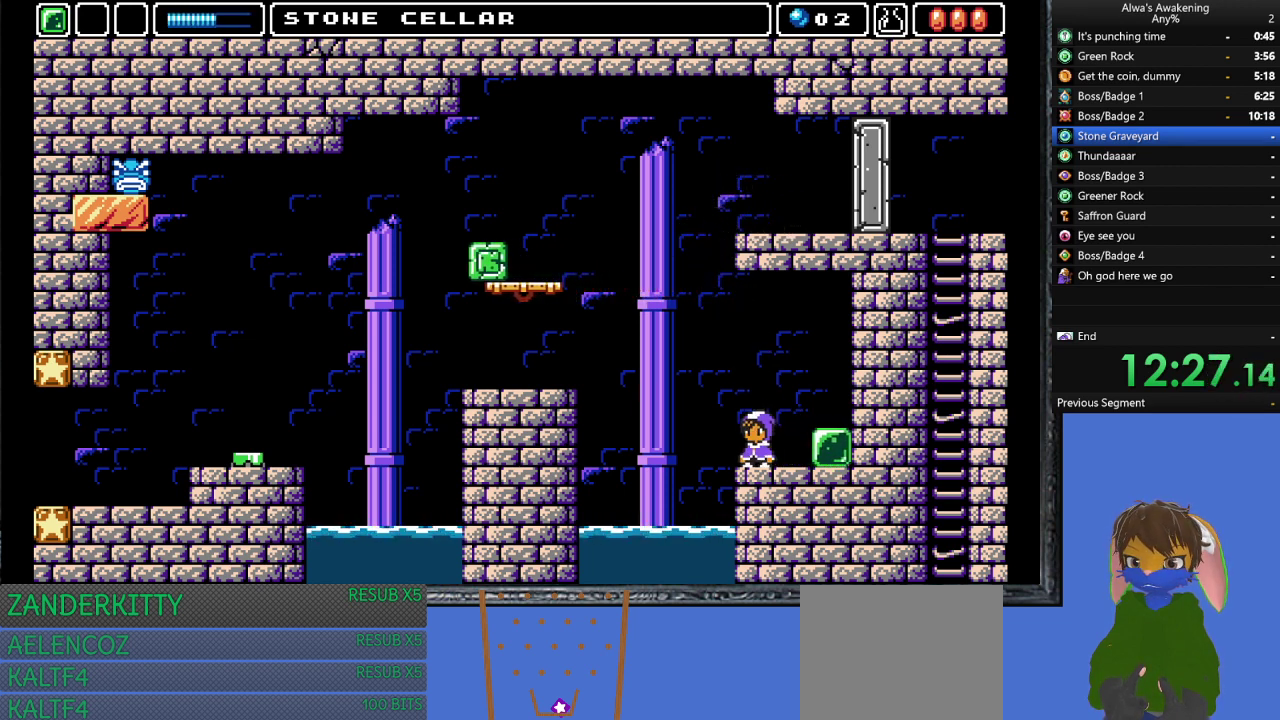
{"buttons": ["DPAD_DOWN"], "left_stick": "center", "events": [[100, "DPAD_DOWN", "down"], [200, "DPAD_DOWN", "up"], [433, "DPAD_DOWN", "down"]]}
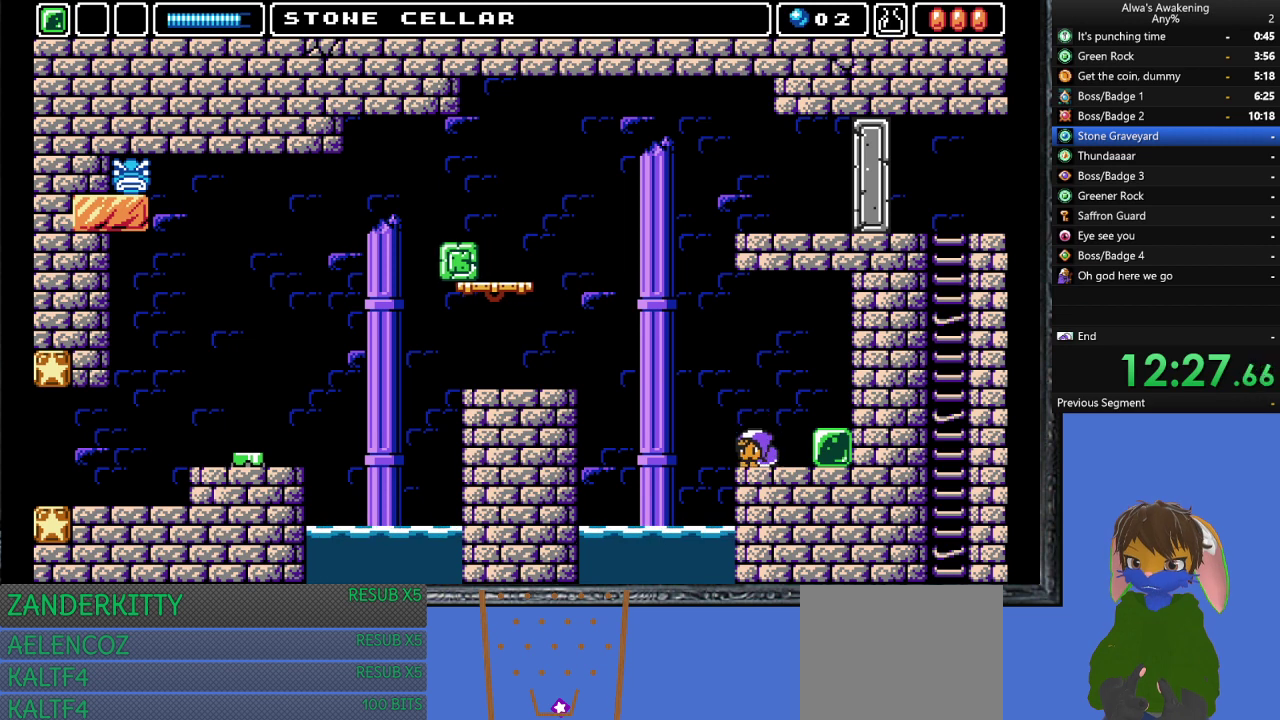
{"buttons": [], "left_stick": "center", "events": [[67, "DPAD_DOWN", "up"], [300, "DPAD_DOWN", "down"], [367, "DPAD_DOWN", "up"]]}
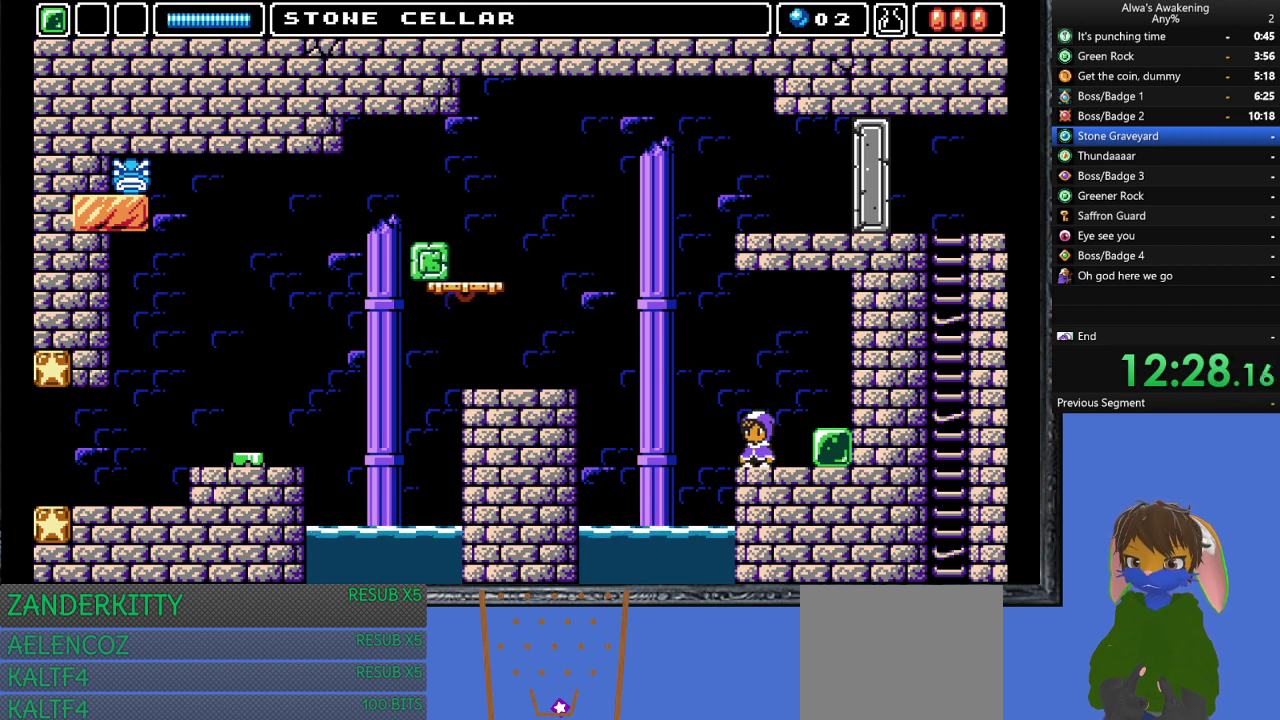
{"buttons": [], "left_stick": "center", "events": [[33, "DPAD_DOWN", "down"], [133, "DPAD_DOWN", "up"], [367, "DPAD_DOWN", "down"], [467, "DPAD_DOWN", "up"]]}
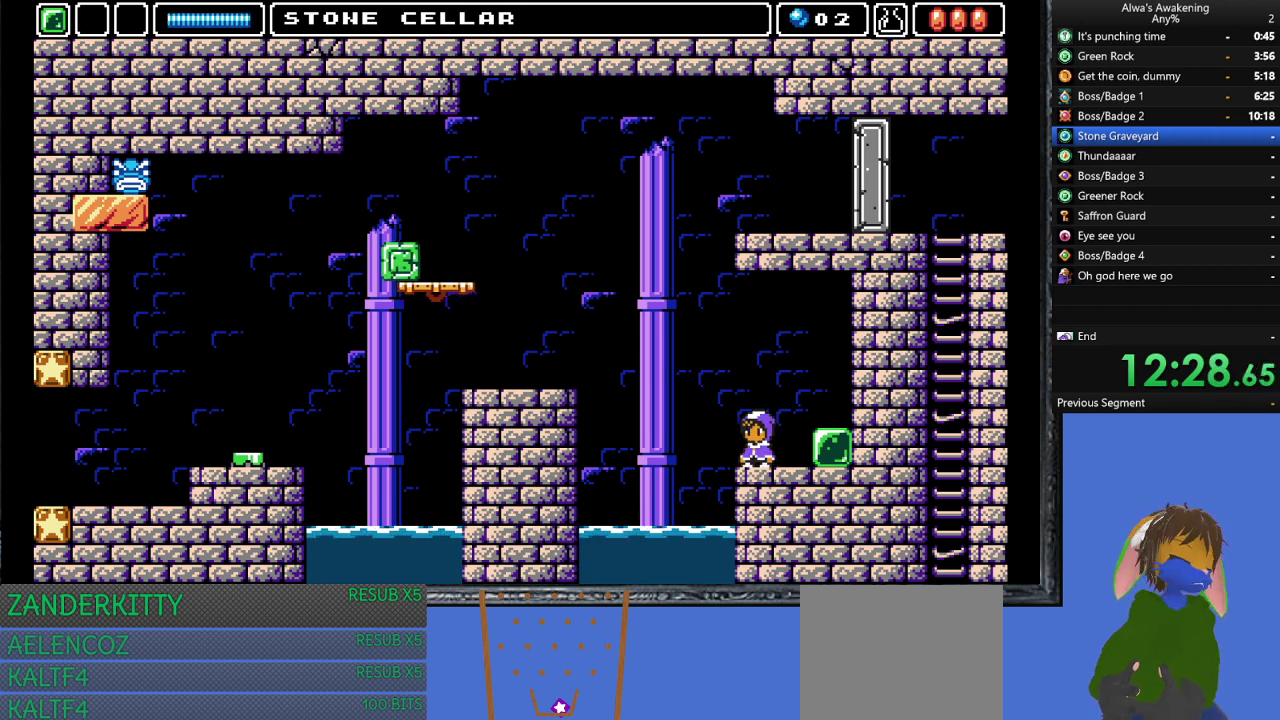
{"buttons": [], "left_stick": "center", "events": [[100, "DPAD_DOWN", "down"], [200, "DPAD_DOWN", "up"], [300, "DPAD_DOWN", "down"], [433, "DPAD_DOWN", "up"]]}
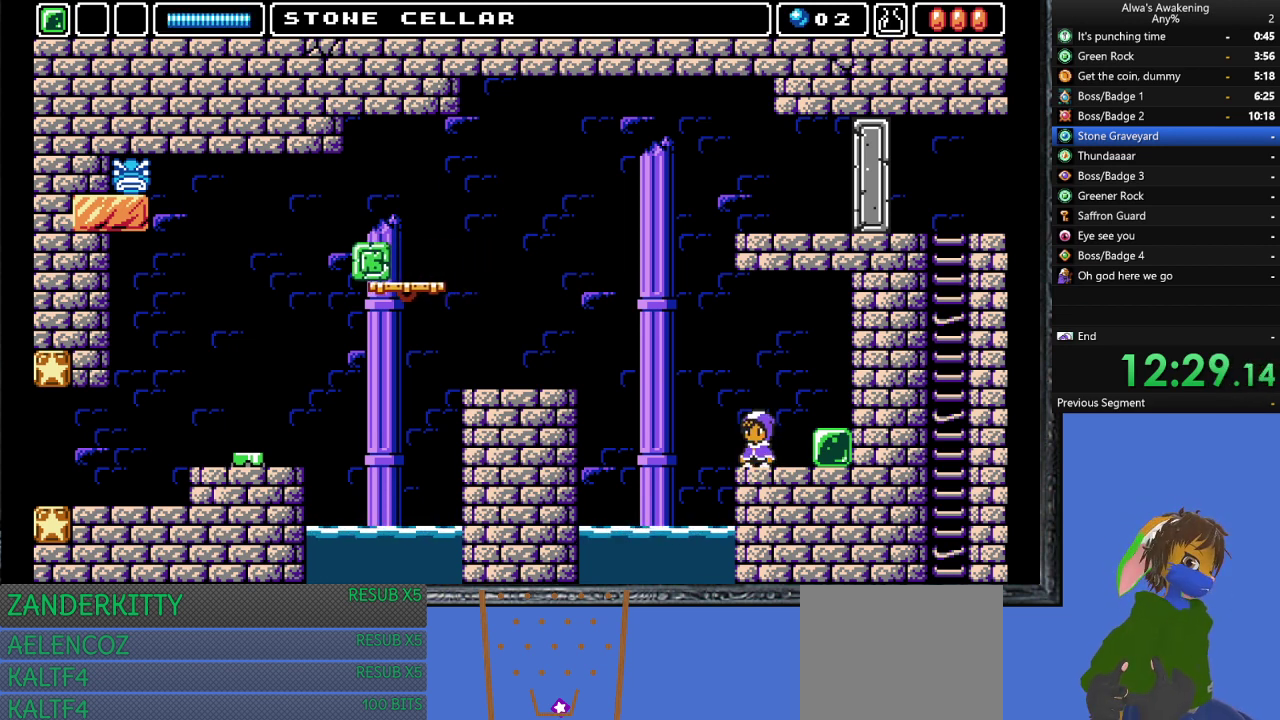
{"buttons": [], "left_stick": "center", "events": [[100, "DPAD_DOWN", "down"], [233, "DPAD_DOWN", "up"], [367, "DPAD_DOWN", "down"], [467, "DPAD_DOWN", "up"]]}
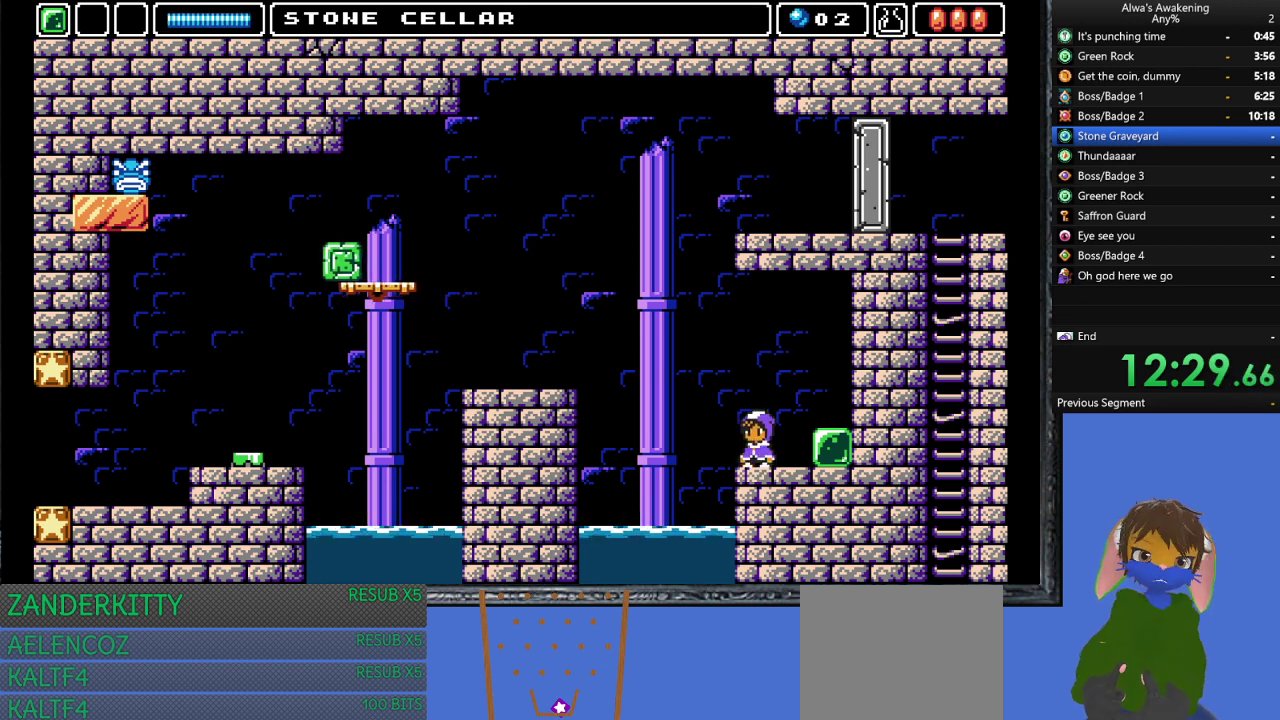
{"buttons": [], "left_stick": "center", "events": [[67, "DPAD_DOWN", "down"], [133, "DPAD_DOWN", "up"], [400, "DPAD_DOWN", "down"], [467, "DPAD_DOWN", "up"]]}
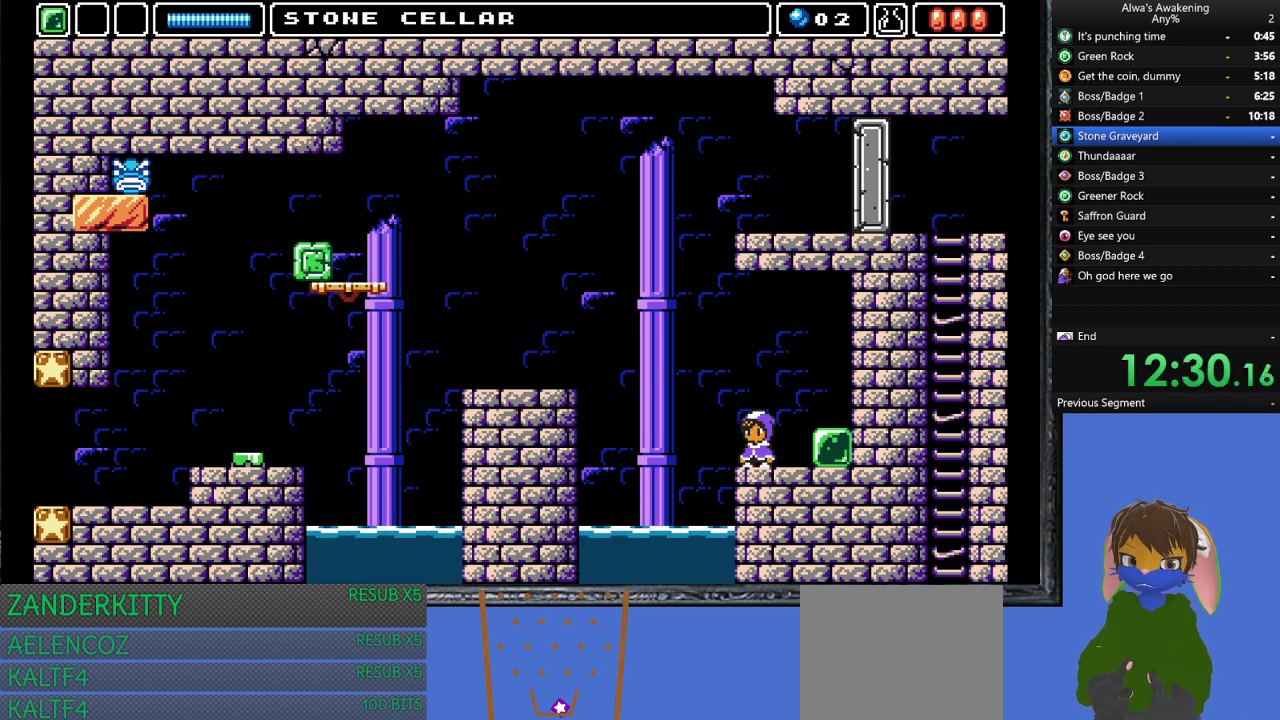
{"buttons": [], "left_stick": "center", "events": []}
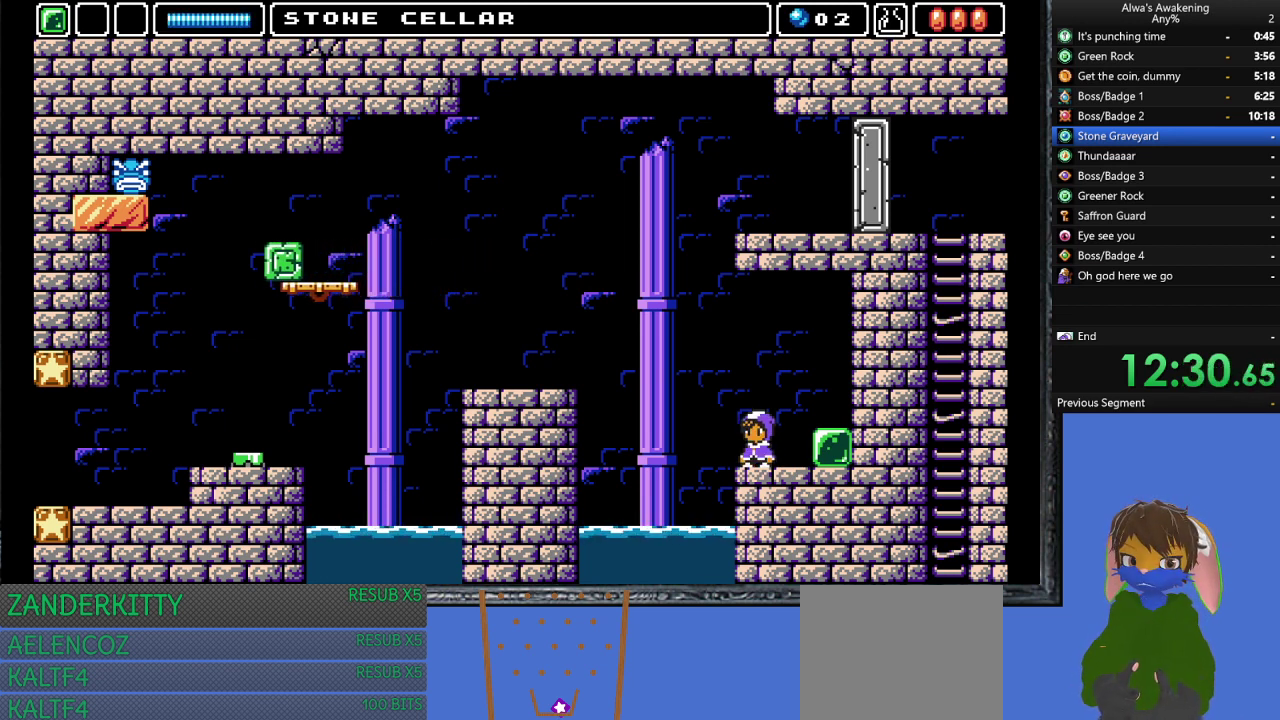
{"buttons": [], "left_stick": "center", "events": []}
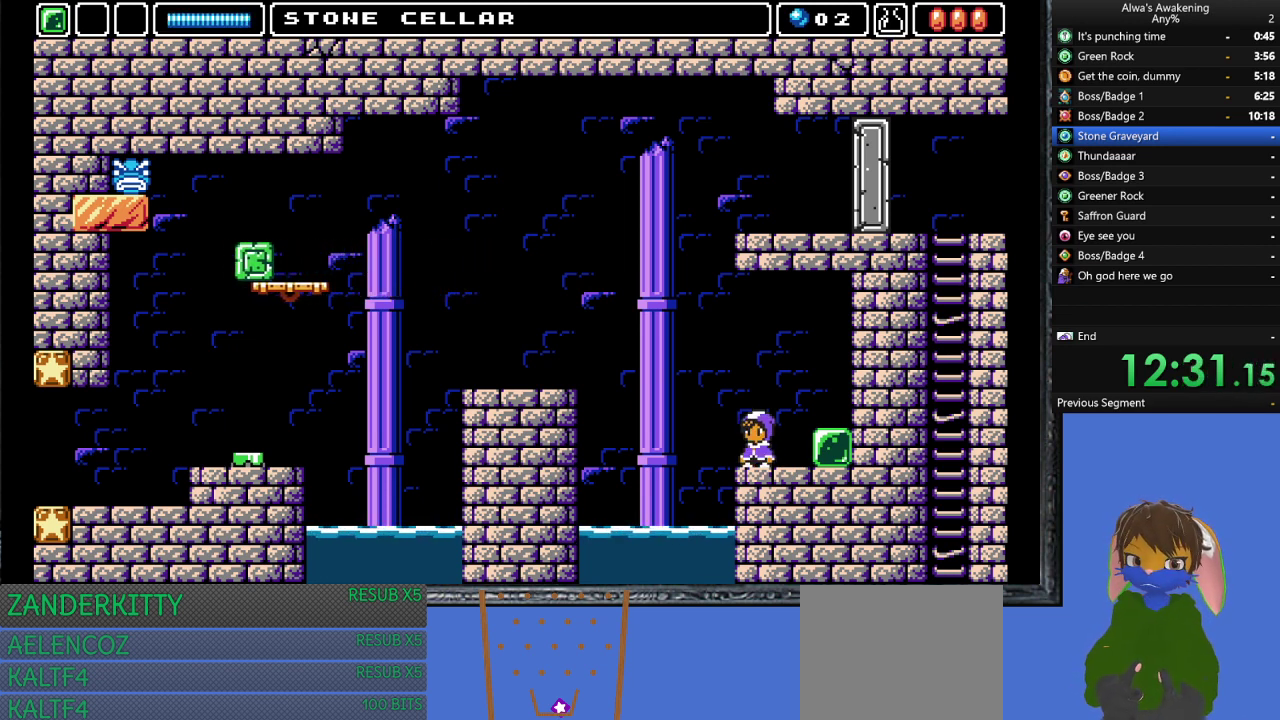
{"buttons": [], "left_stick": "center", "events": []}
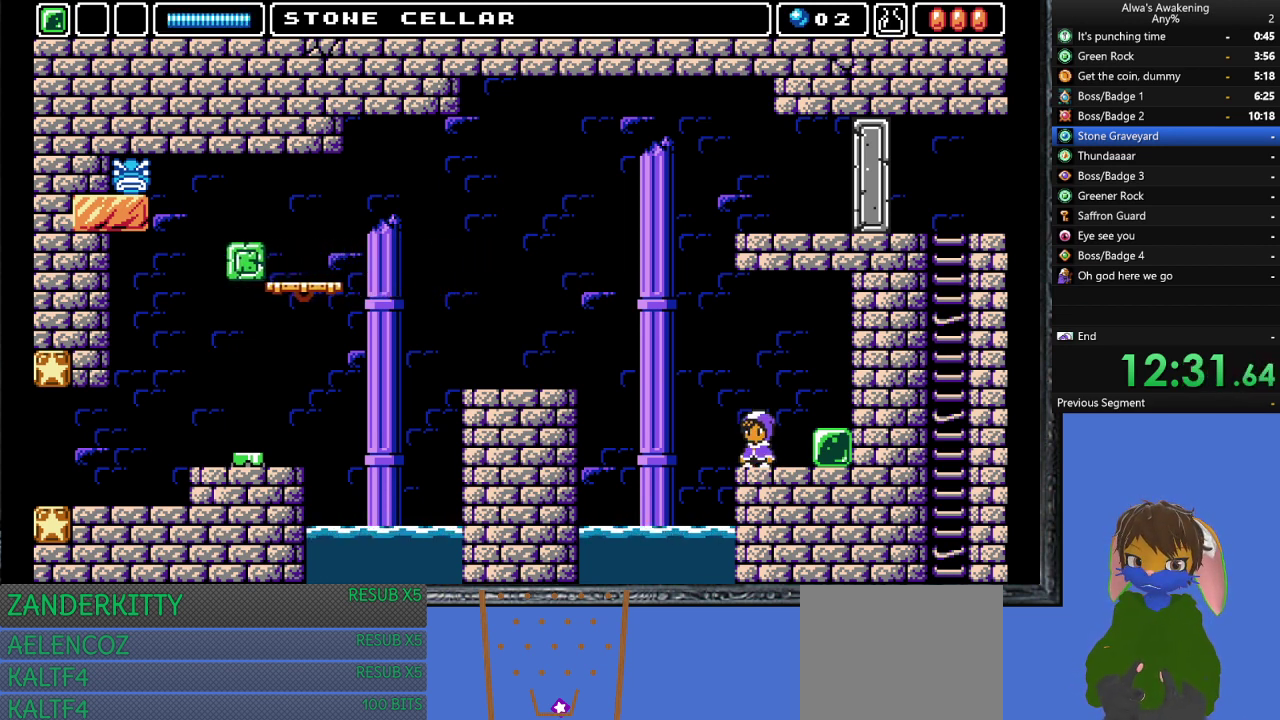
{"buttons": [], "left_stick": "center", "events": []}
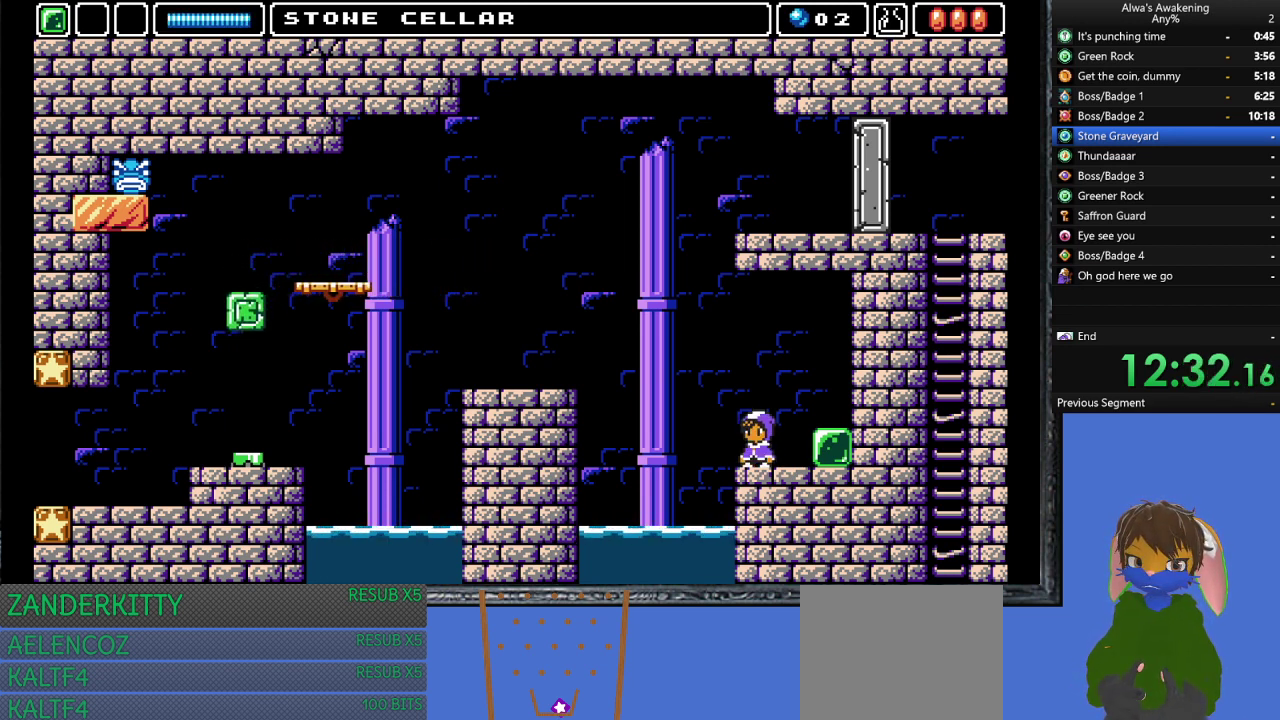
{"buttons": [], "left_stick": "center", "events": []}
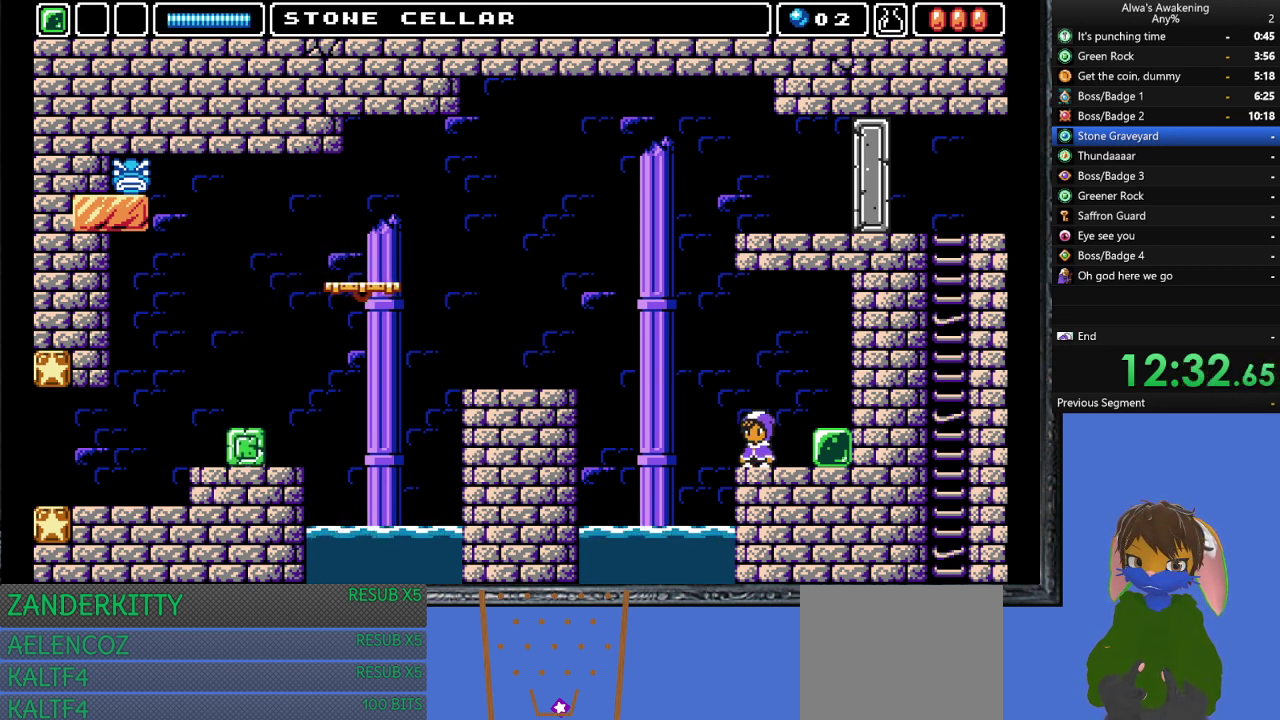
{"buttons": ["SQUARE", "DPAD_UP"], "left_stick": "center", "events": [[200, "DPAD_UP", "down"], [433, "SQUARE", "down"]]}